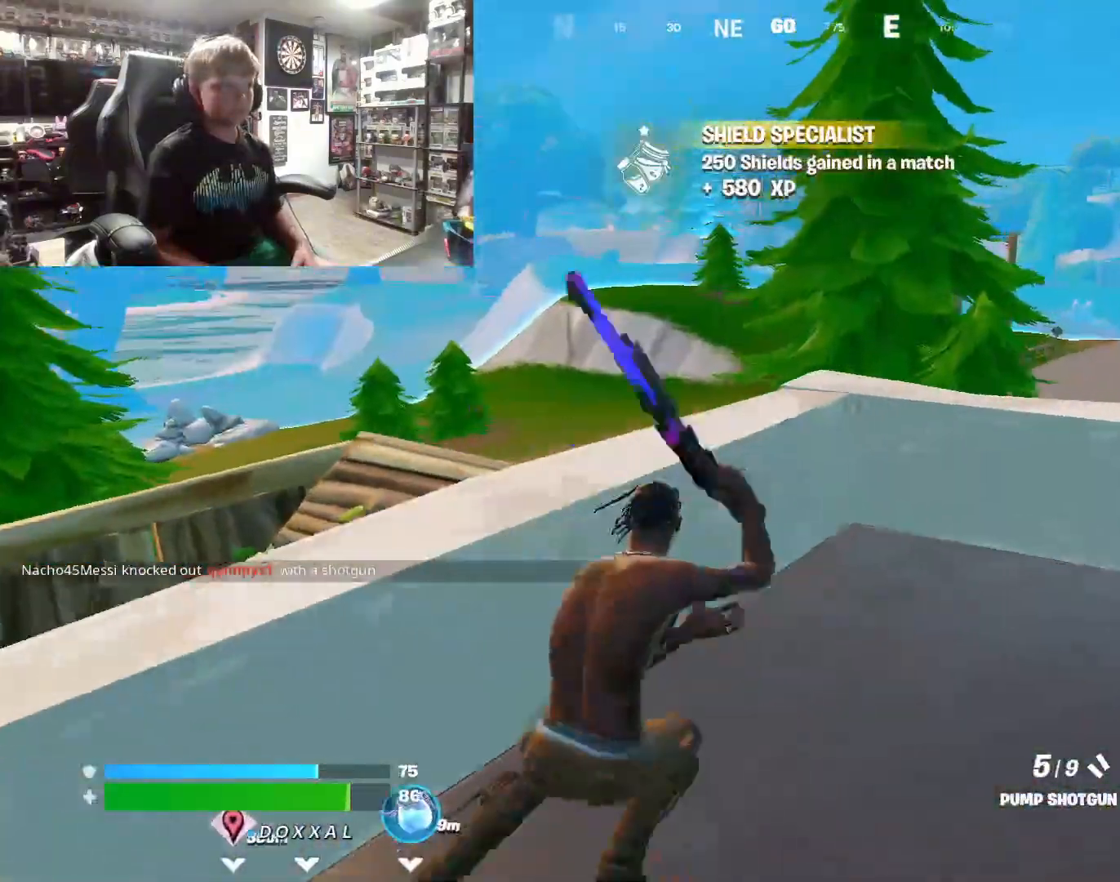
Gameplay with a controller (PlayStation layout); each line is a JSON object with the inputs held at the frame after it. "events" lists button and stick changes between this image and that frame as [ms after this image, input, new state], when the widget could be followed in between.
{"buttons": ["L2"], "left_stick": "up", "right_stick": "center", "events": [[100, "left_stick", "center"], [200, "left_stick", "up-left"], [300, "L2", "down"], [467, "left_stick", "up"]]}
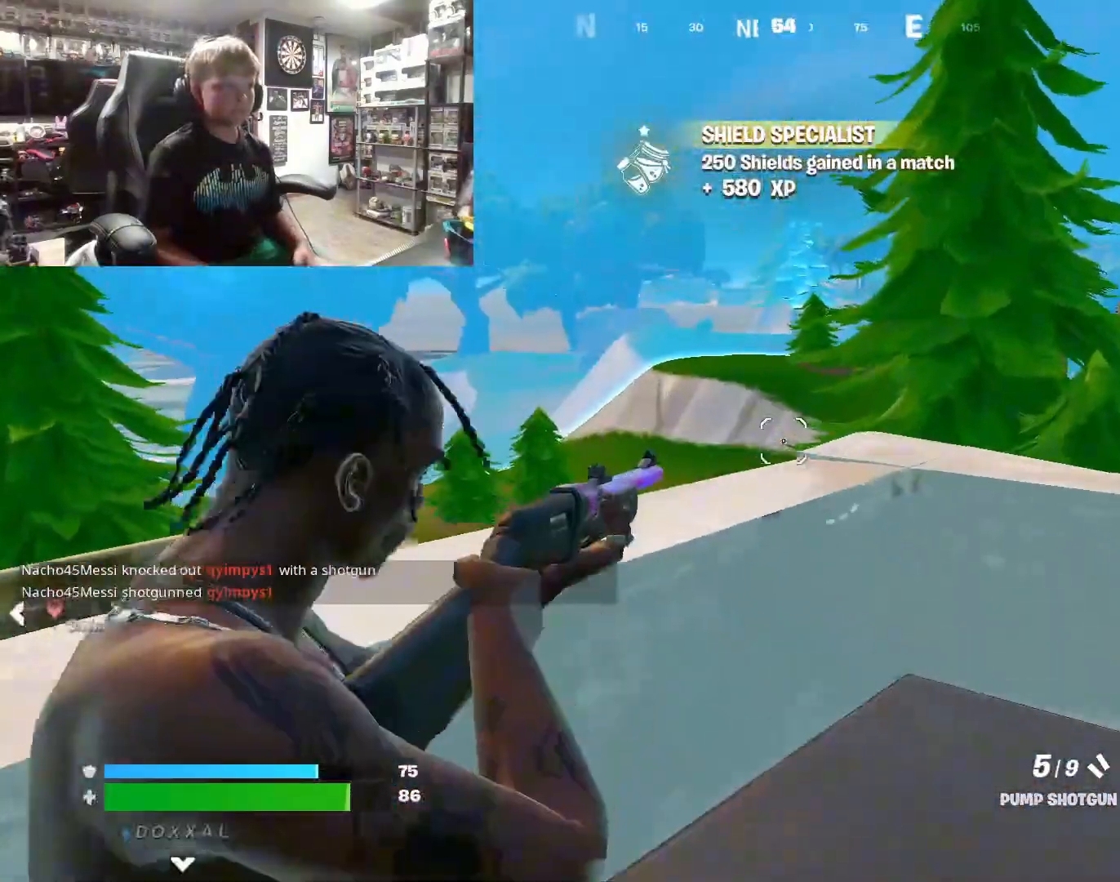
{"buttons": [], "left_stick": "up-left", "right_stick": "down-left", "events": [[100, "L2", "up"], [200, "L1", "down"], [267, "left_stick", "down"], [267, "right_stick", "left"], [333, "L1", "up"], [333, "left_stick", "down-left"], [367, "right_stick", "down-left"], [500, "left_stick", "up-left"]]}
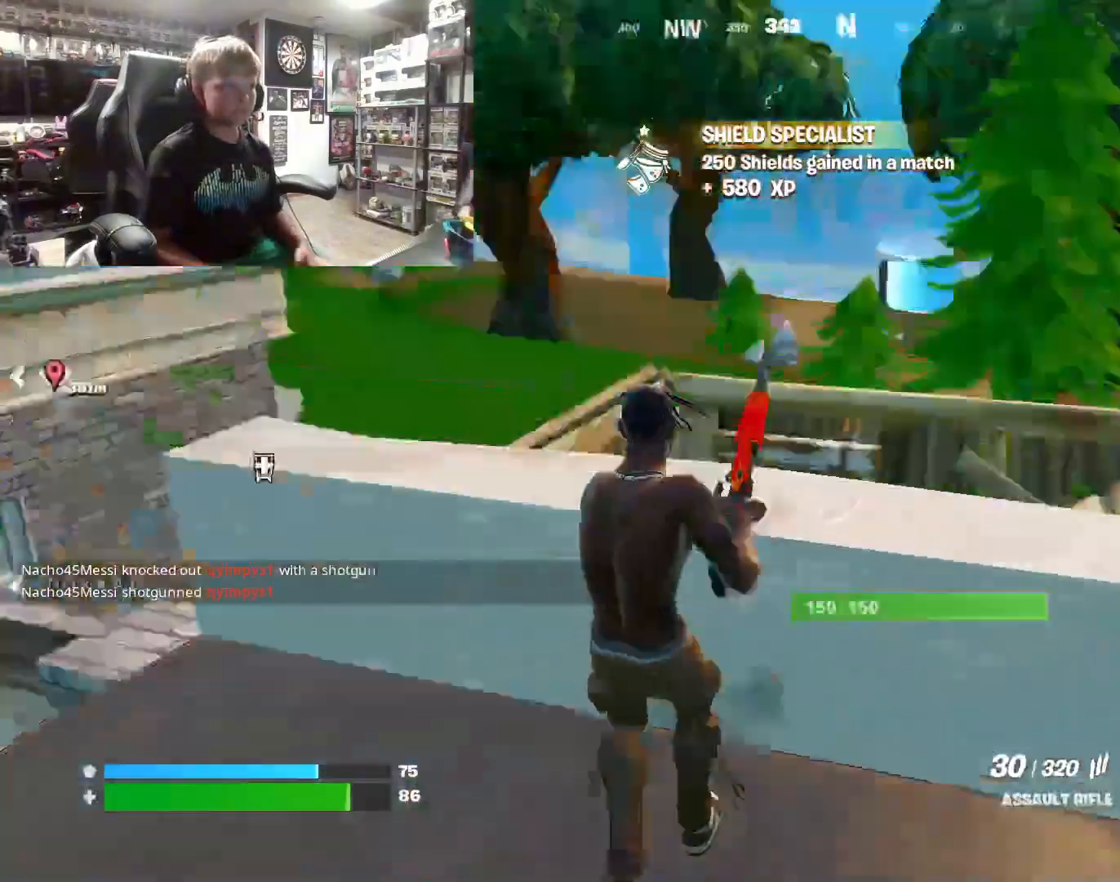
{"buttons": [], "left_stick": "up", "right_stick": "center", "events": [[67, "left_stick", "up"], [233, "L3", "down"], [300, "right_stick", "center"], [367, "L3", "up"]]}
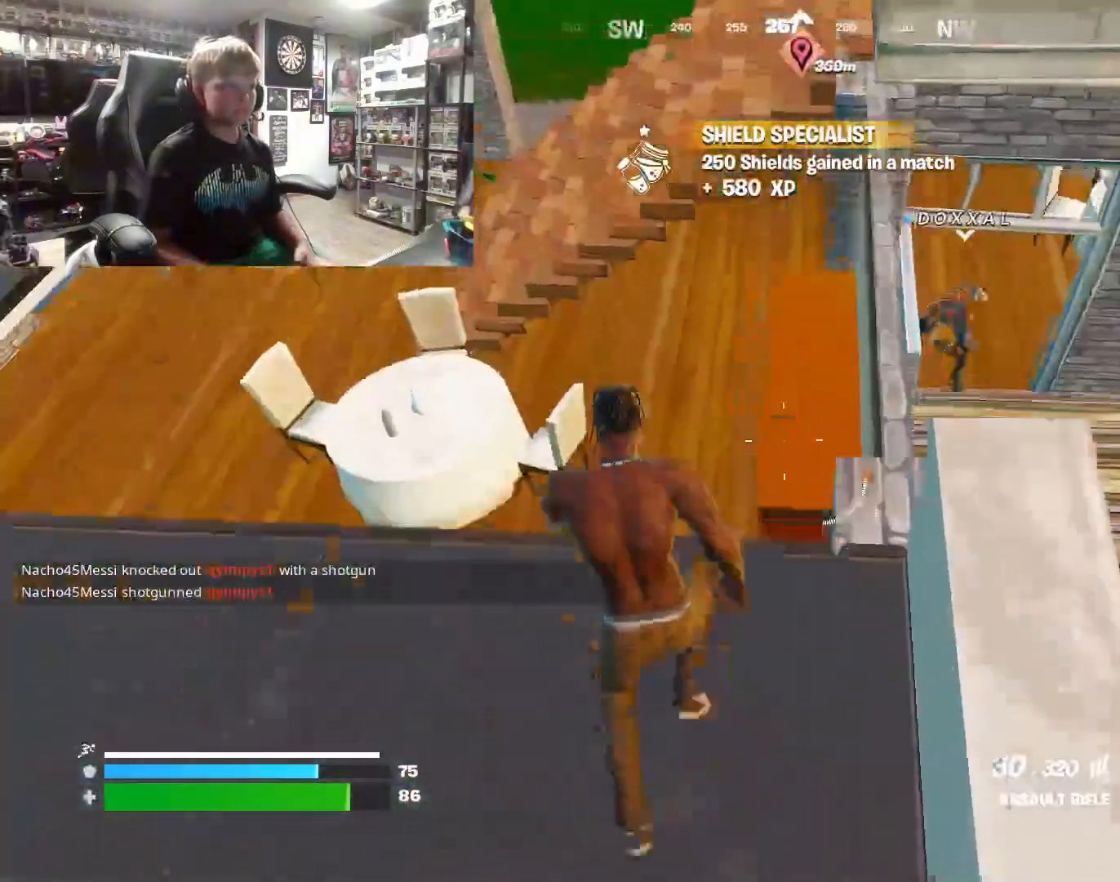
{"buttons": [], "left_stick": "up-left", "right_stick": "right", "events": [[100, "right_stick", "up"], [200, "right_stick", "center"], [267, "left_stick", "up-left"], [400, "right_stick", "up-right"], [500, "right_stick", "right"]]}
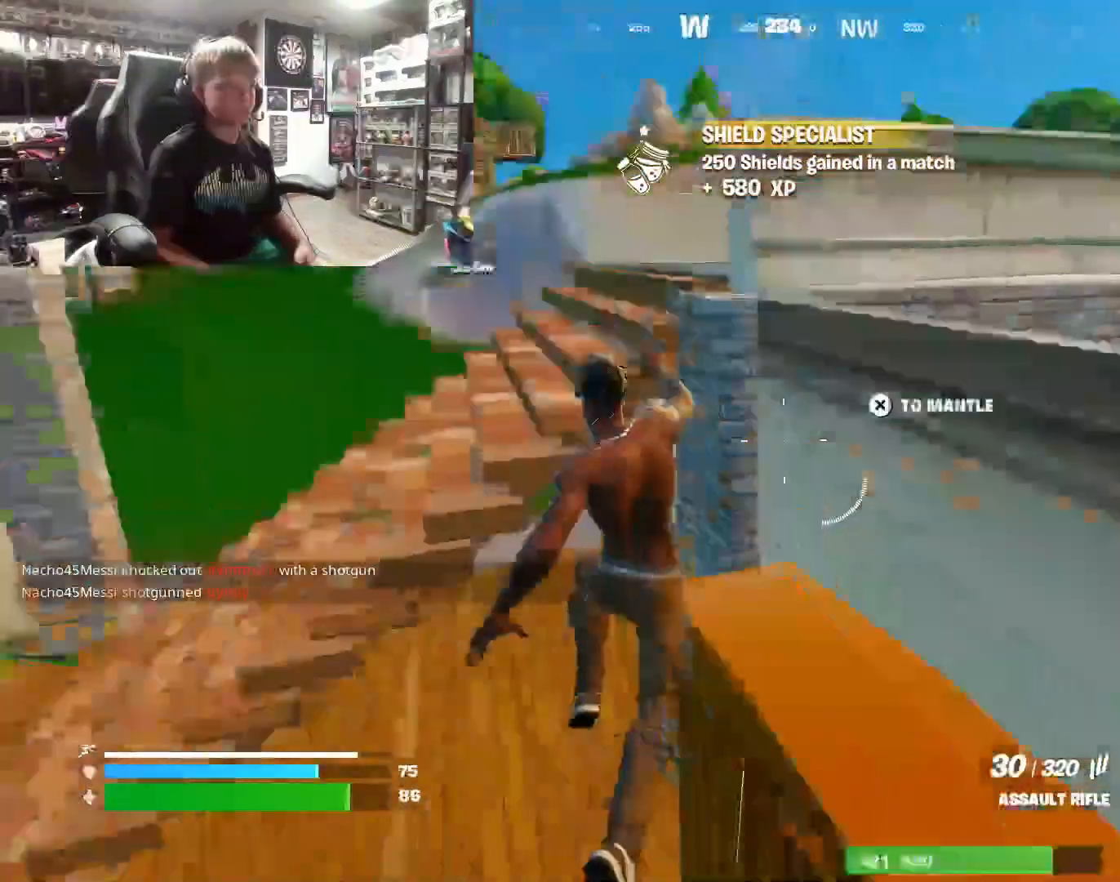
{"buttons": [], "left_stick": "up-left", "right_stick": "center", "events": [[100, "left_stick", "left"], [333, "left_stick", "up-left"], [433, "right_stick", "center"]]}
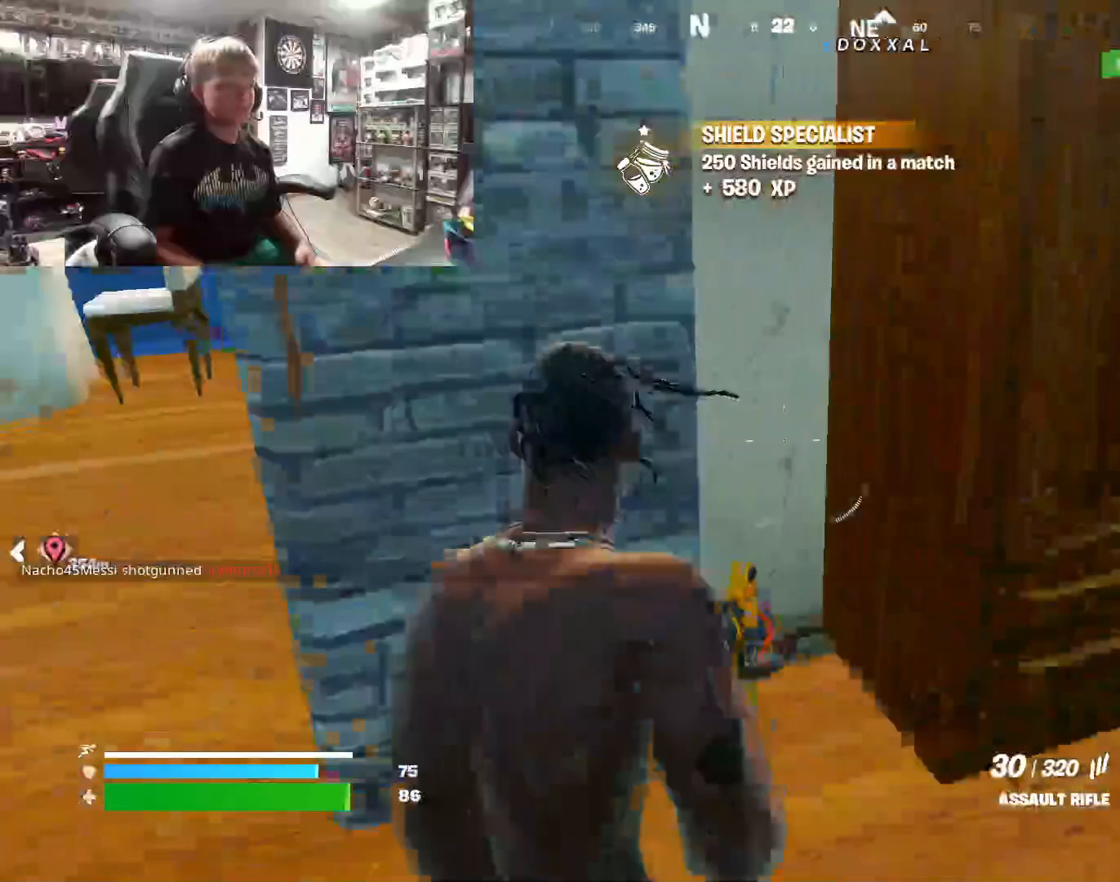
{"buttons": [], "left_stick": "right", "right_stick": "center", "events": [[167, "right_stick", "right"], [300, "R1", "down"], [300, "right_stick", "center"], [433, "R1", "up"], [433, "left_stick", "right"]]}
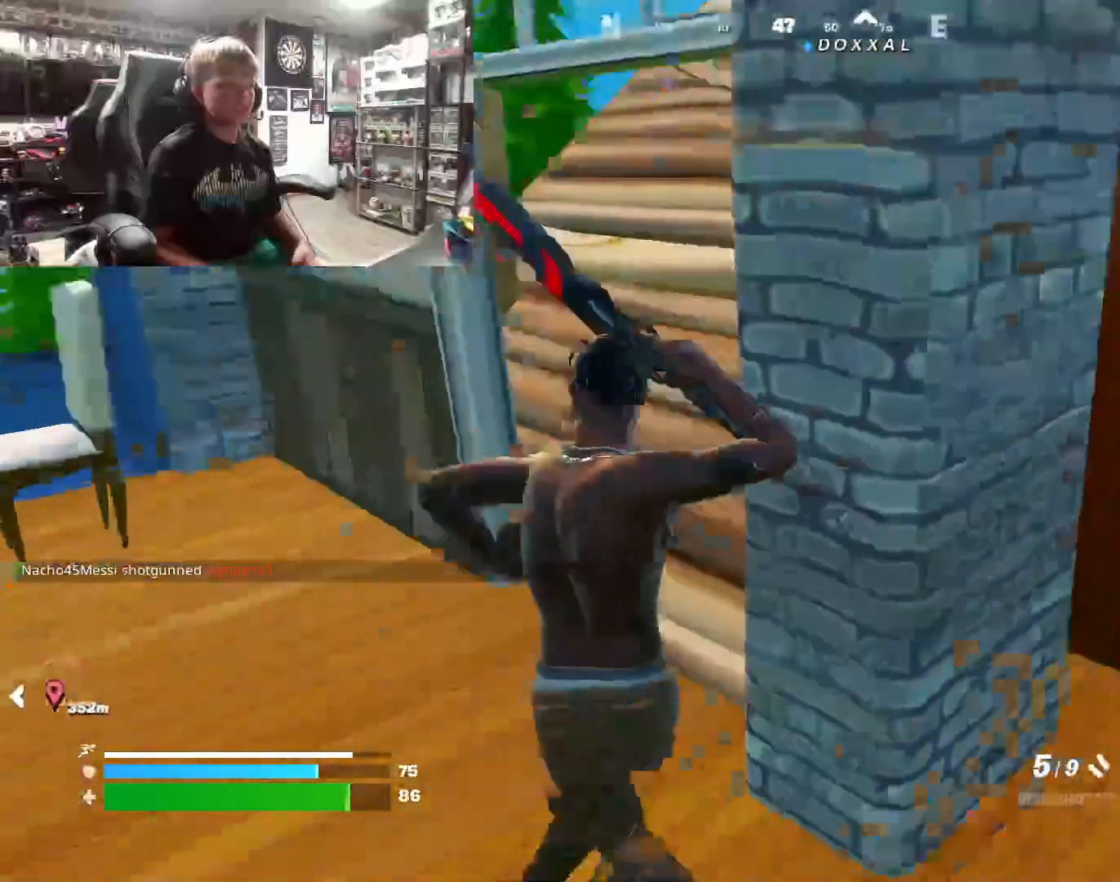
{"buttons": [], "left_stick": "up-right", "right_stick": "center", "events": [[33, "right_stick", "up-right"], [100, "left_stick", "up-right"], [233, "right_stick", "center"], [267, "L3", "down"], [400, "L3", "up"]]}
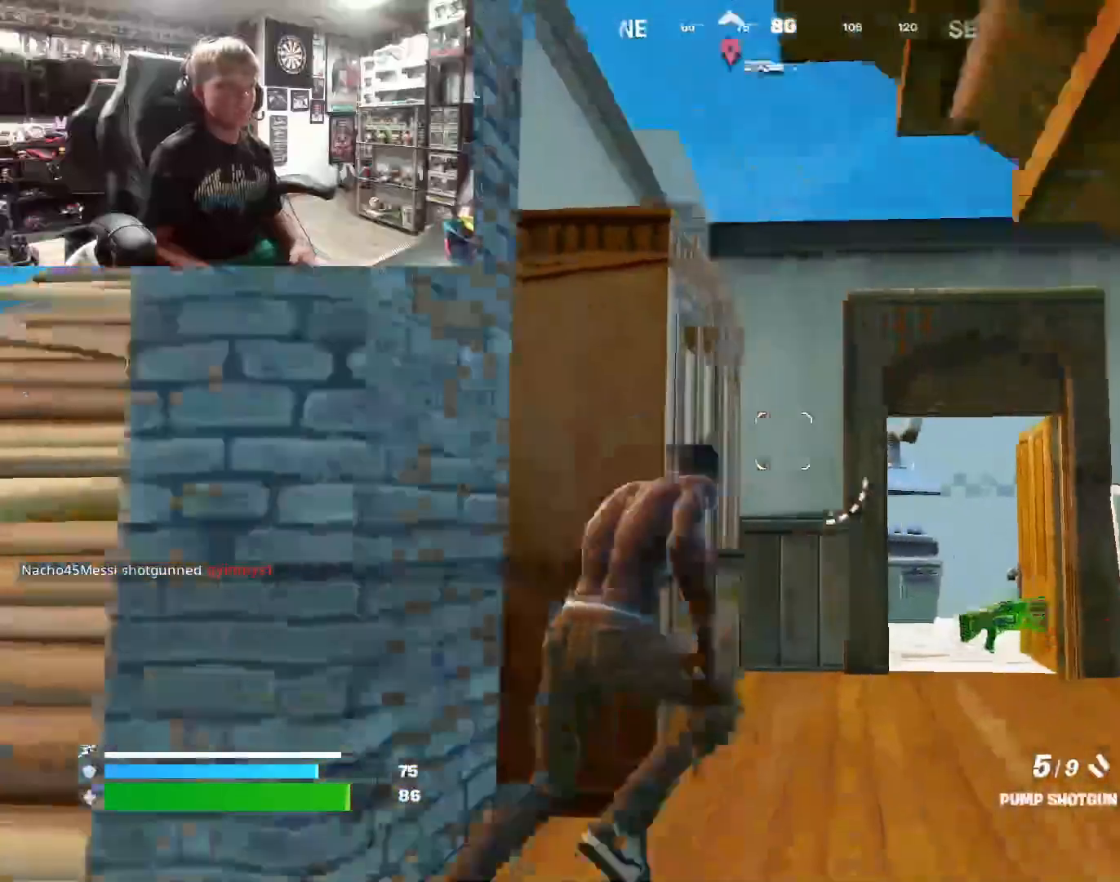
{"buttons": [], "left_stick": "up", "right_stick": "center", "events": [[200, "left_stick", "up"], [300, "CROSS", "down"], [433, "CROSS", "up"]]}
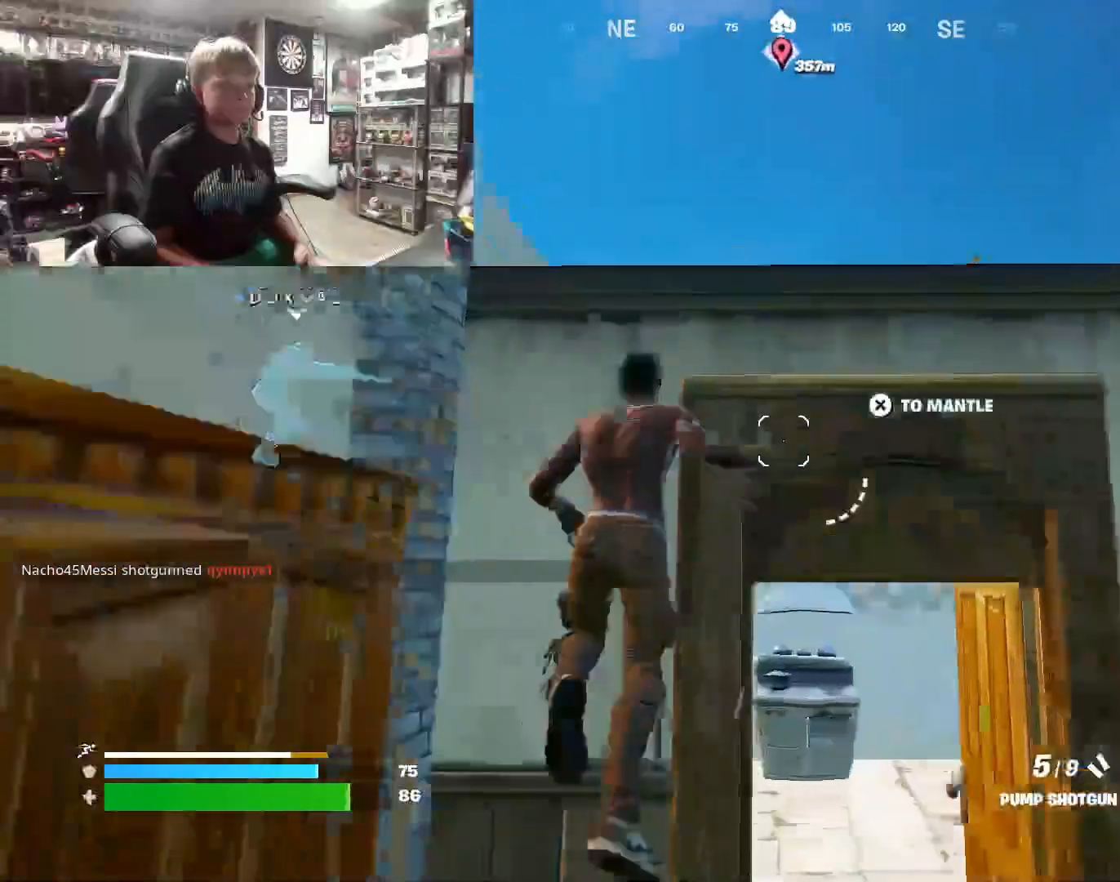
{"buttons": ["L1"], "left_stick": "up-right", "right_stick": "center", "events": [[67, "CROSS", "down"], [100, "left_stick", "center"], [133, "CROSS", "up"], [233, "left_stick", "right"], [233, "right_stick", "down"], [367, "left_stick", "up-right"], [367, "right_stick", "center"], [500, "L1", "down"]]}
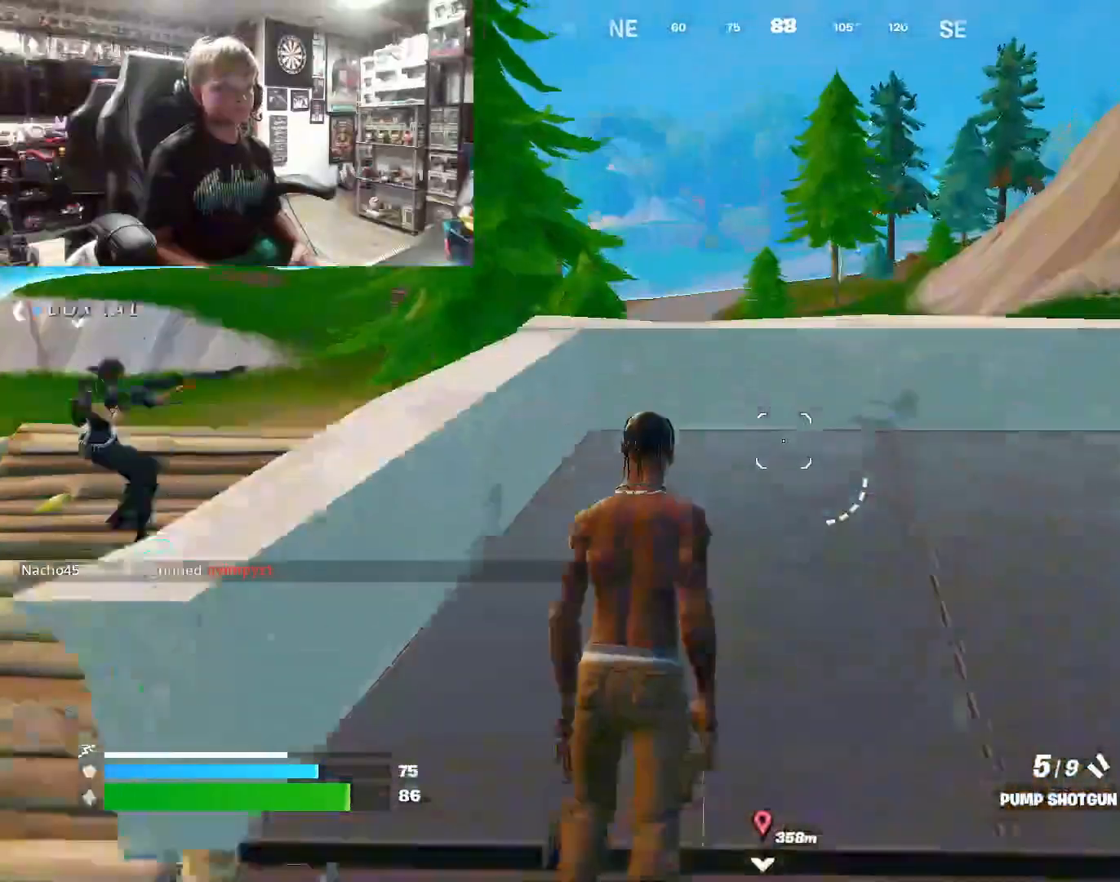
{"buttons": [], "left_stick": "right", "right_stick": "center", "events": [[133, "L1", "up"], [333, "left_stick", "right"], [367, "right_stick", "down-right"], [467, "right_stick", "center"]]}
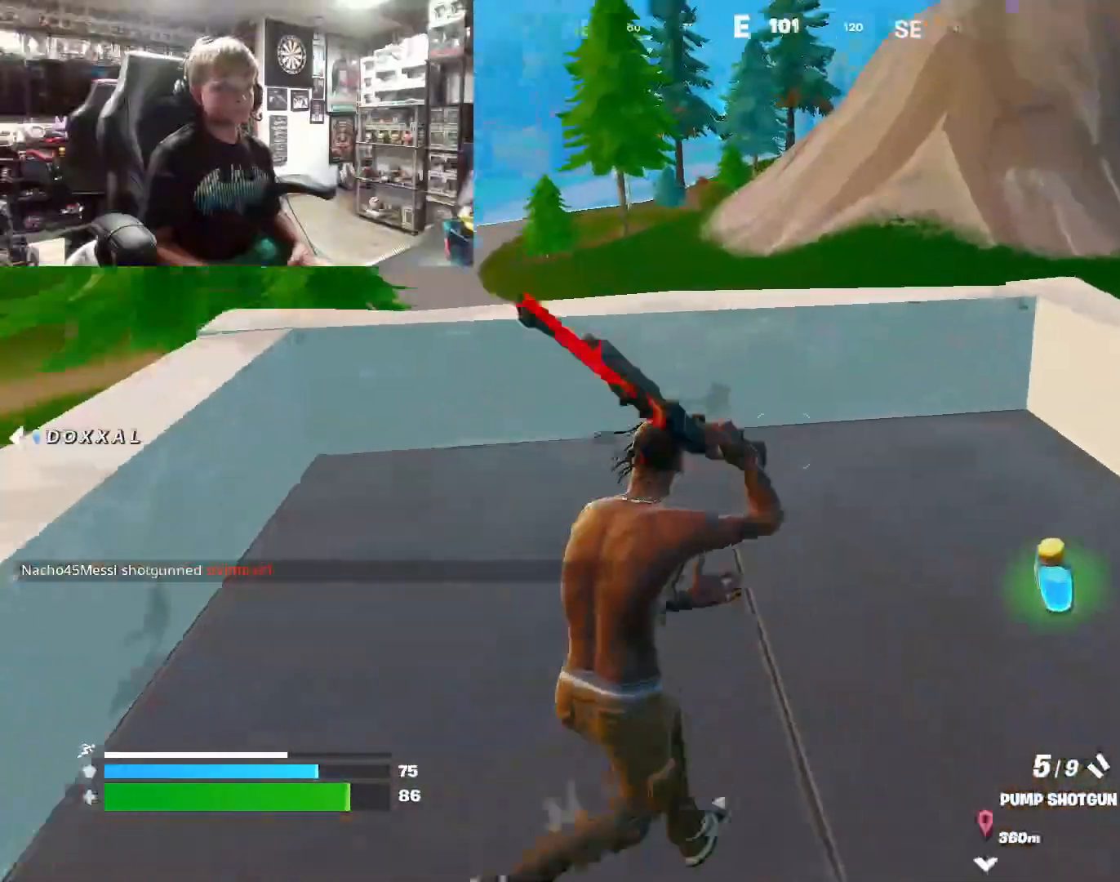
{"buttons": [], "left_stick": "down", "right_stick": "center", "events": [[33, "right_stick", "left"], [233, "right_stick", "center"], [400, "left_stick", "down"]]}
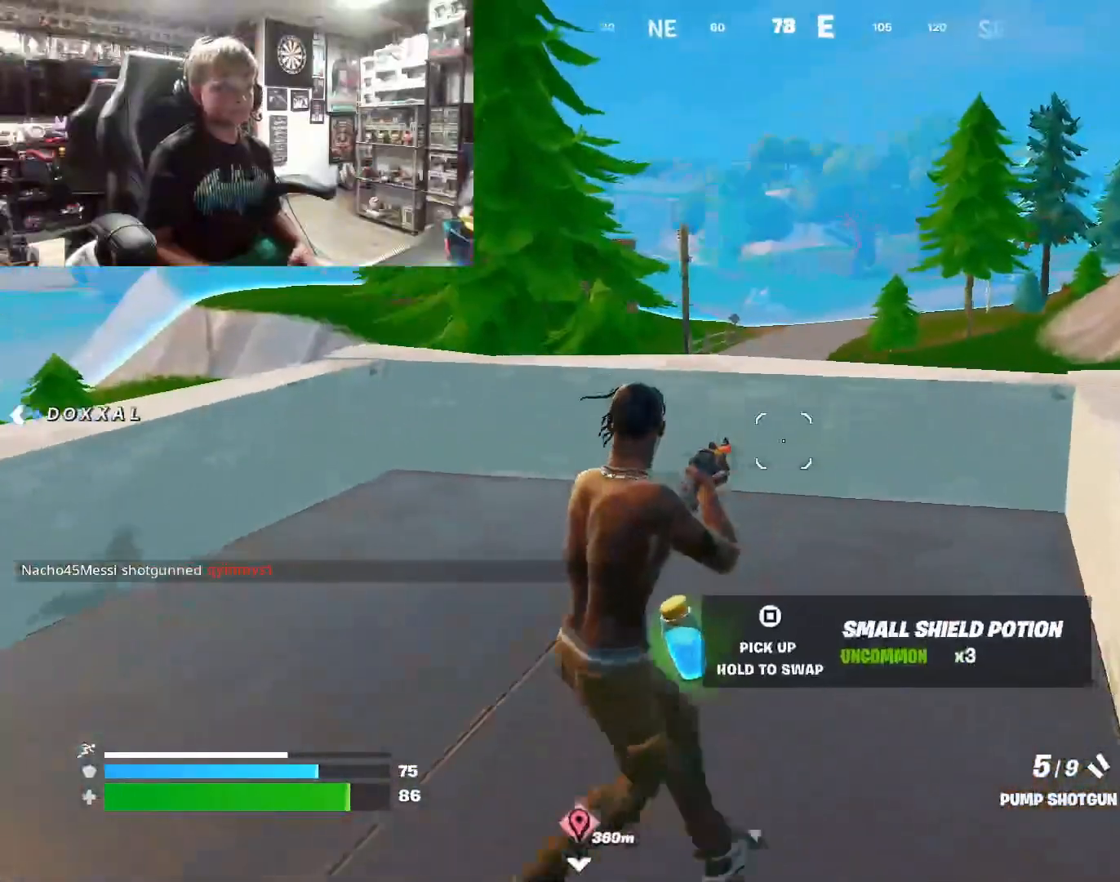
{"buttons": [], "left_stick": "up-left", "right_stick": "center", "events": [[67, "SQUARE", "down"], [67, "left_stick", "center"], [167, "SQUARE", "up"], [167, "left_stick", "up"], [233, "left_stick", "up-left"], [367, "right_stick", "up-right"], [467, "right_stick", "center"]]}
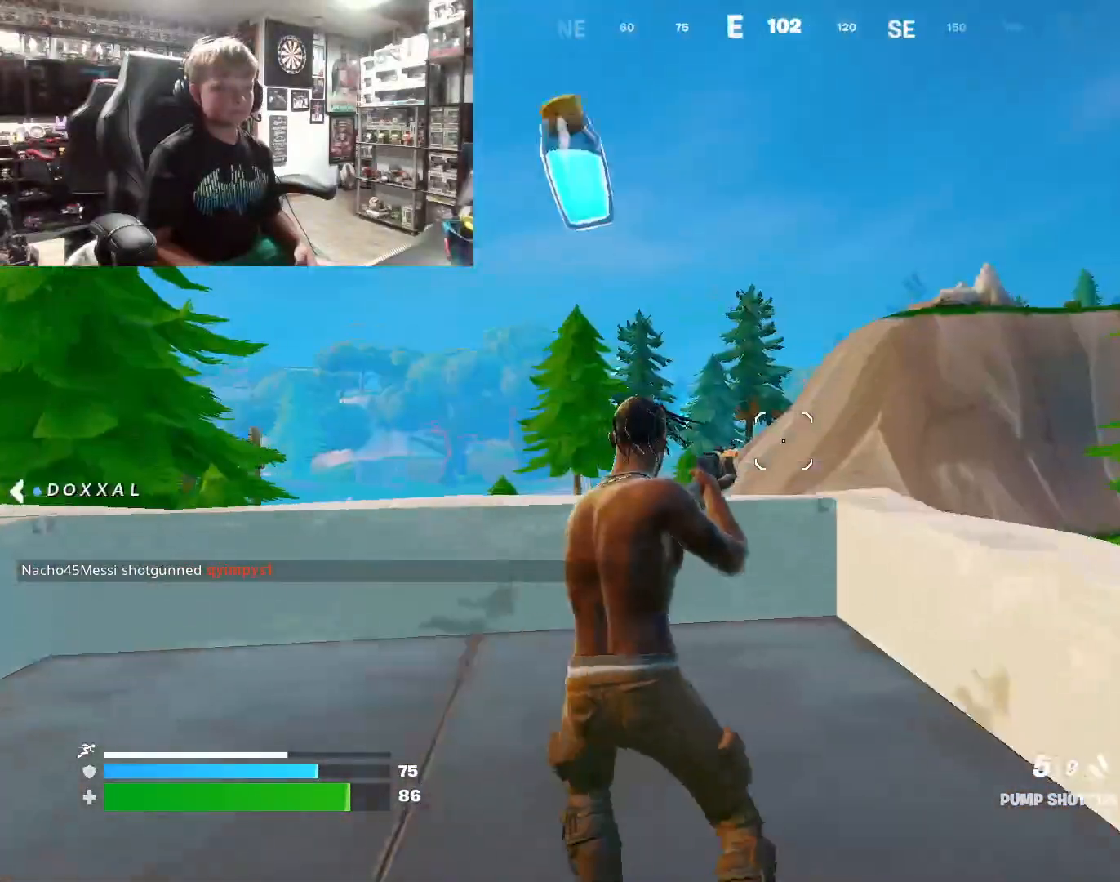
{"buttons": [], "left_stick": "left", "right_stick": "center", "events": [[367, "L1", "down"], [500, "L1", "up"], [500, "left_stick", "left"]]}
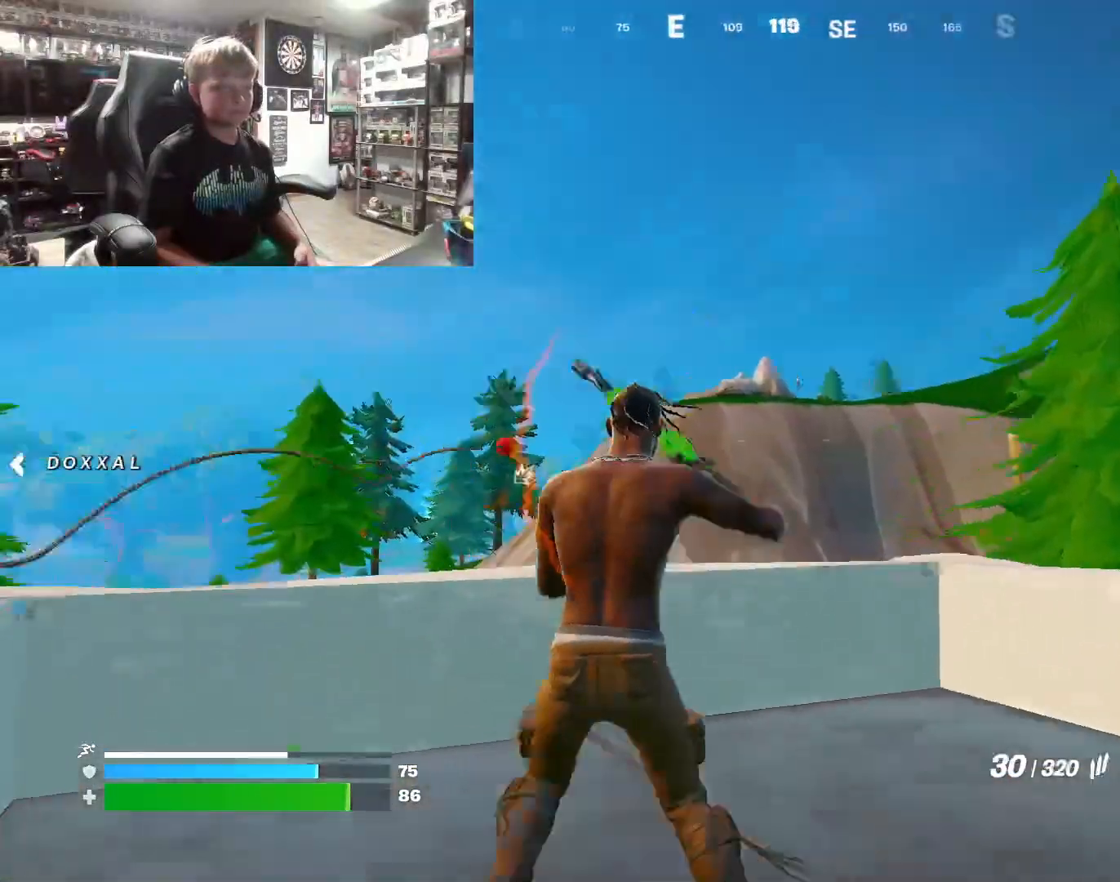
{"buttons": ["L2"], "left_stick": "center", "right_stick": "center", "events": [[100, "left_stick", "down-left"], [267, "L2", "down"], [267, "left_stick", "down"], [433, "left_stick", "center"]]}
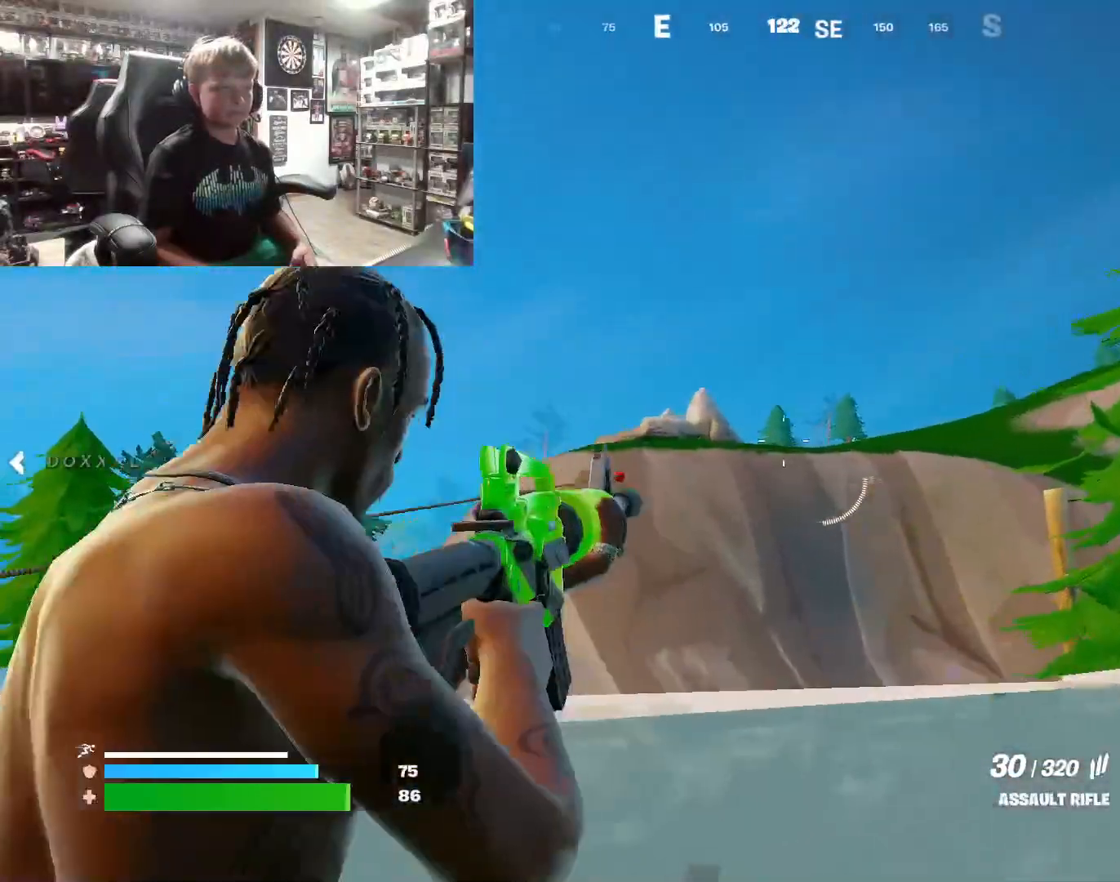
{"buttons": ["L3"], "left_stick": "up", "right_stick": "down", "events": [[133, "L2", "up"], [267, "left_stick", "up-right"], [400, "right_stick", "down"], [433, "L3", "down"], [467, "left_stick", "up"]]}
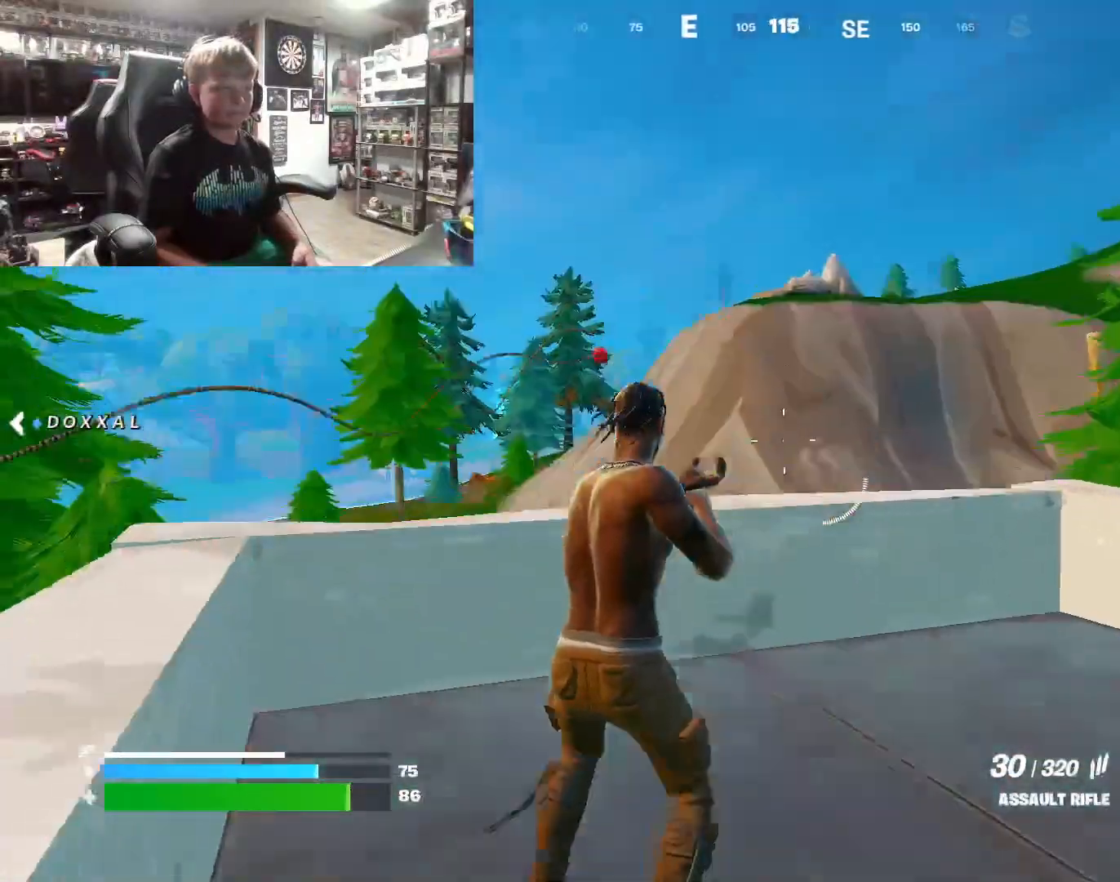
{"buttons": [], "left_stick": "up-right", "right_stick": "down-right", "events": [[67, "L3", "up"], [67, "right_stick", "center"], [100, "left_stick", "up-right"], [233, "CROSS", "down"], [333, "CROSS", "up"], [500, "right_stick", "down-right"]]}
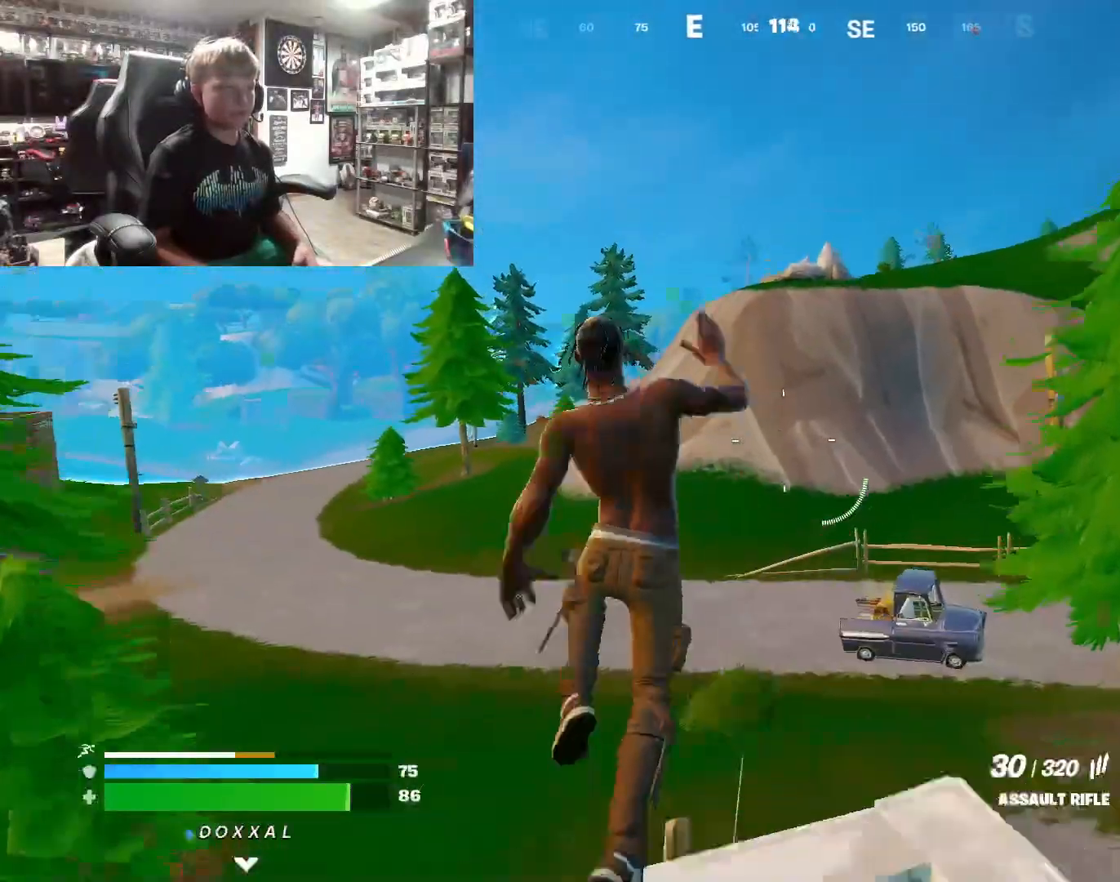
{"buttons": [], "left_stick": "up-right", "right_stick": "center", "events": [[167, "right_stick", "center"]]}
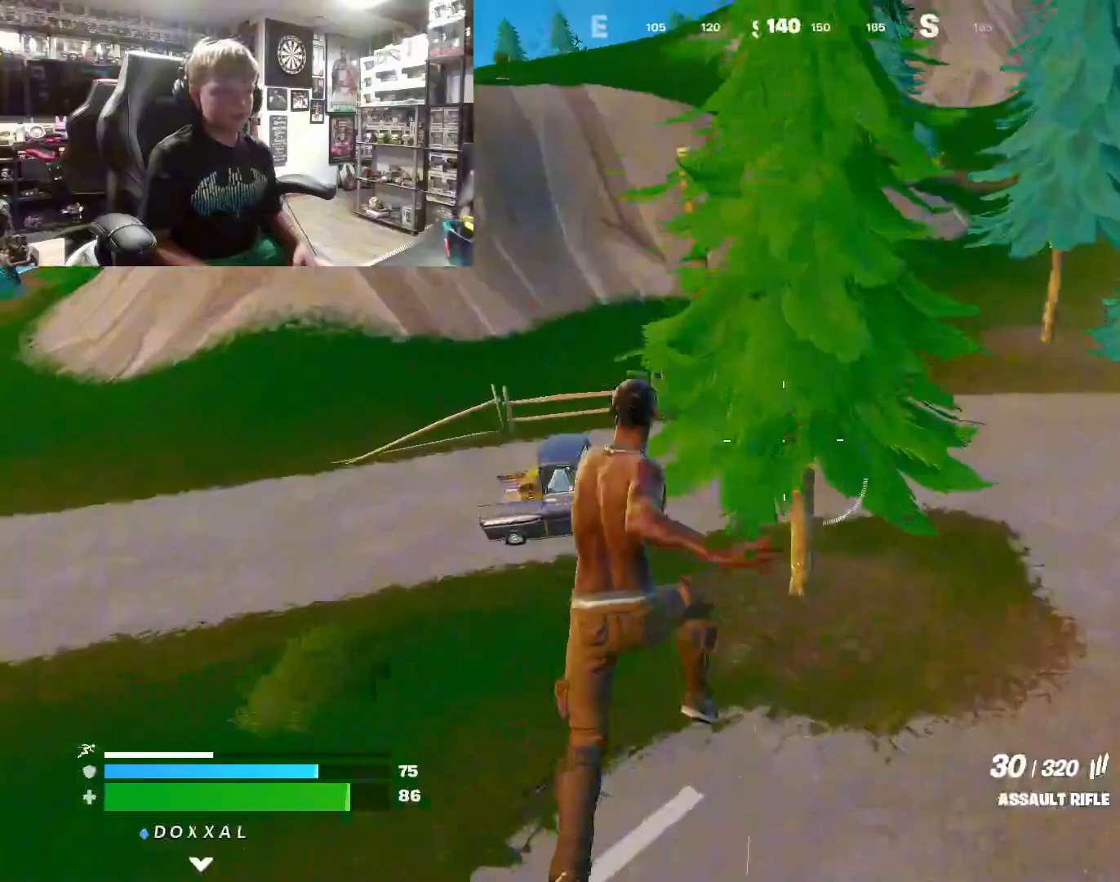
{"buttons": [], "left_stick": "up", "right_stick": "center", "events": [[67, "left_stick", "up"], [300, "right_stick", "left"], [433, "right_stick", "center"]]}
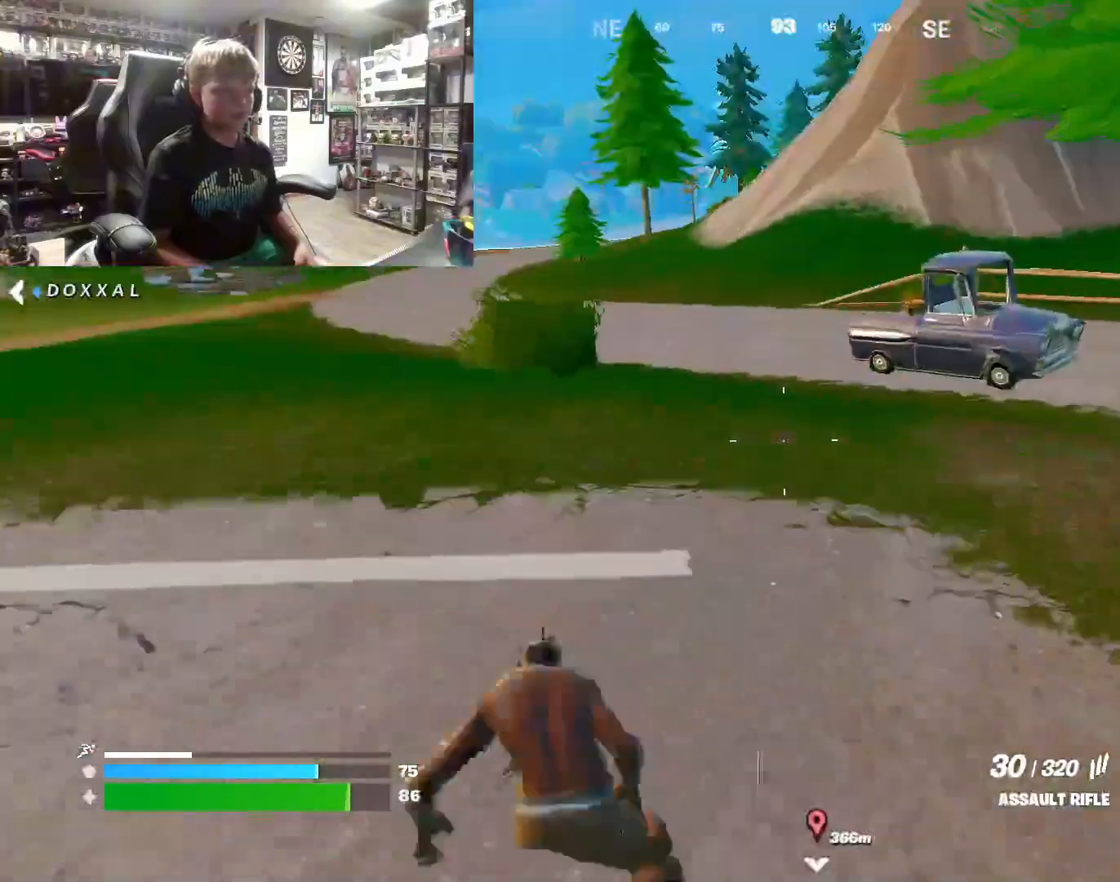
{"buttons": [], "left_stick": "up-left", "right_stick": "center", "events": [[367, "left_stick", "up-left"]]}
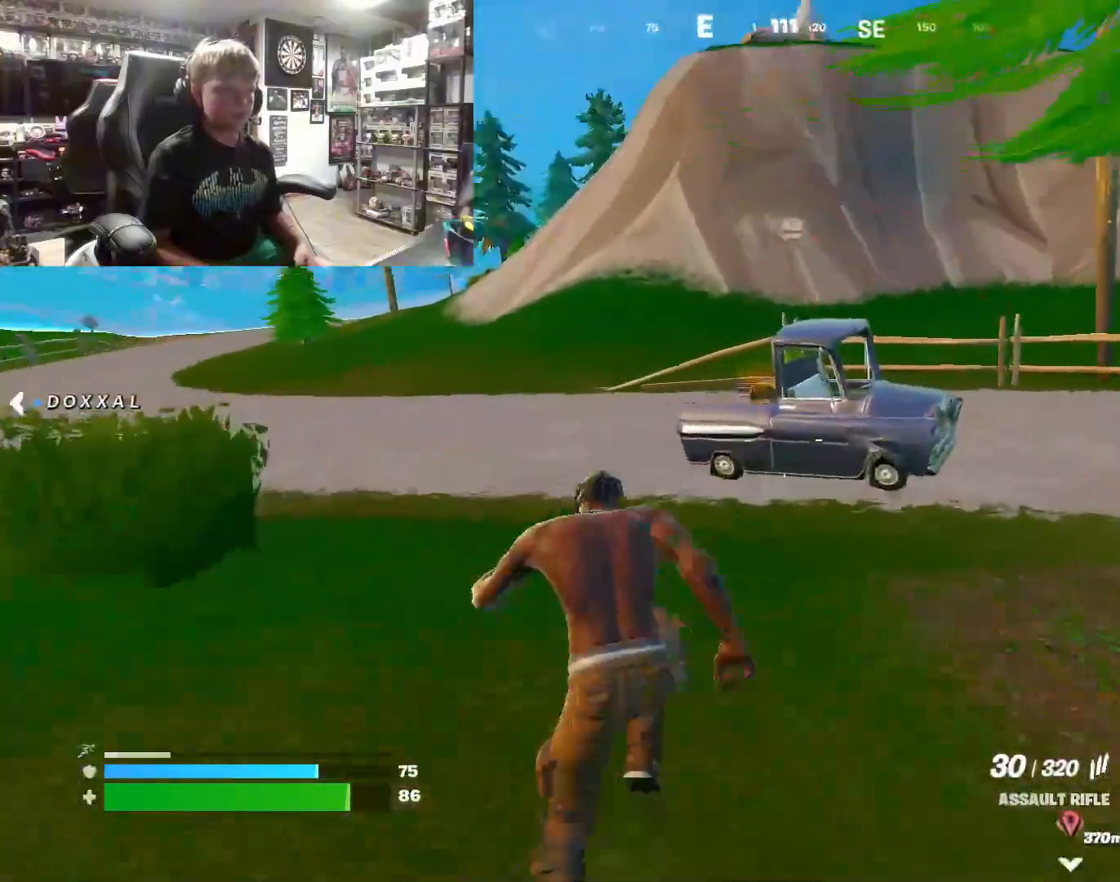
{"buttons": [], "left_stick": "up-left", "right_stick": "center", "events": []}
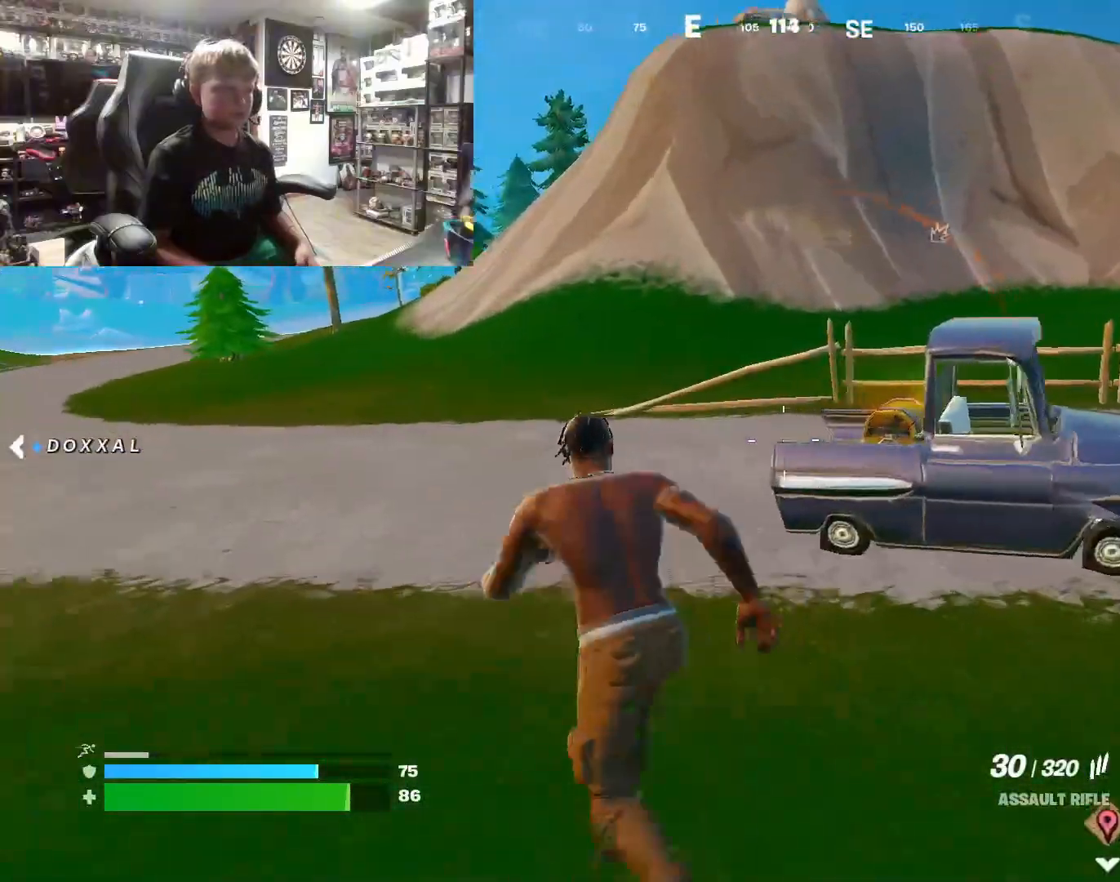
{"buttons": [], "left_stick": "up-left", "right_stick": "right", "events": [[100, "right_stick", "right"], [233, "right_stick", "center"], [400, "right_stick", "right"]]}
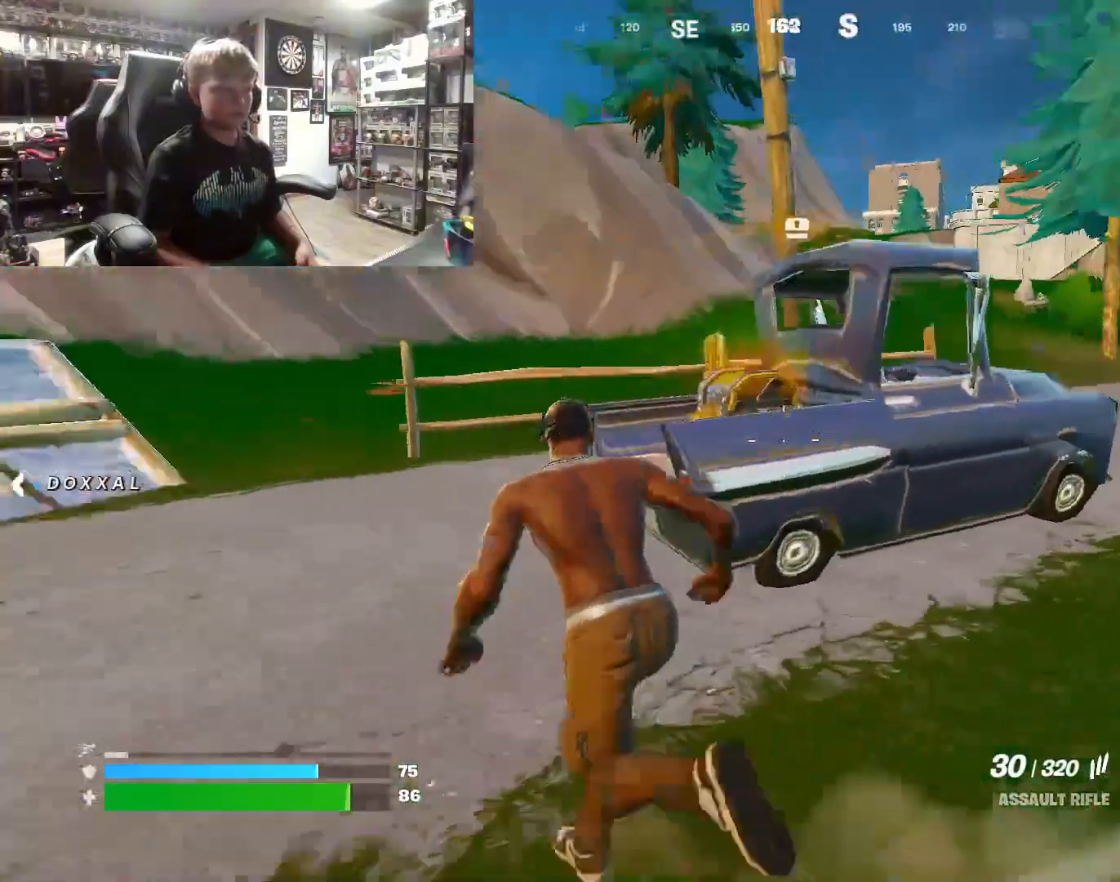
{"buttons": [], "left_stick": "right", "right_stick": "center", "events": [[133, "right_stick", "center"], [367, "left_stick", "center"], [500, "left_stick", "right"]]}
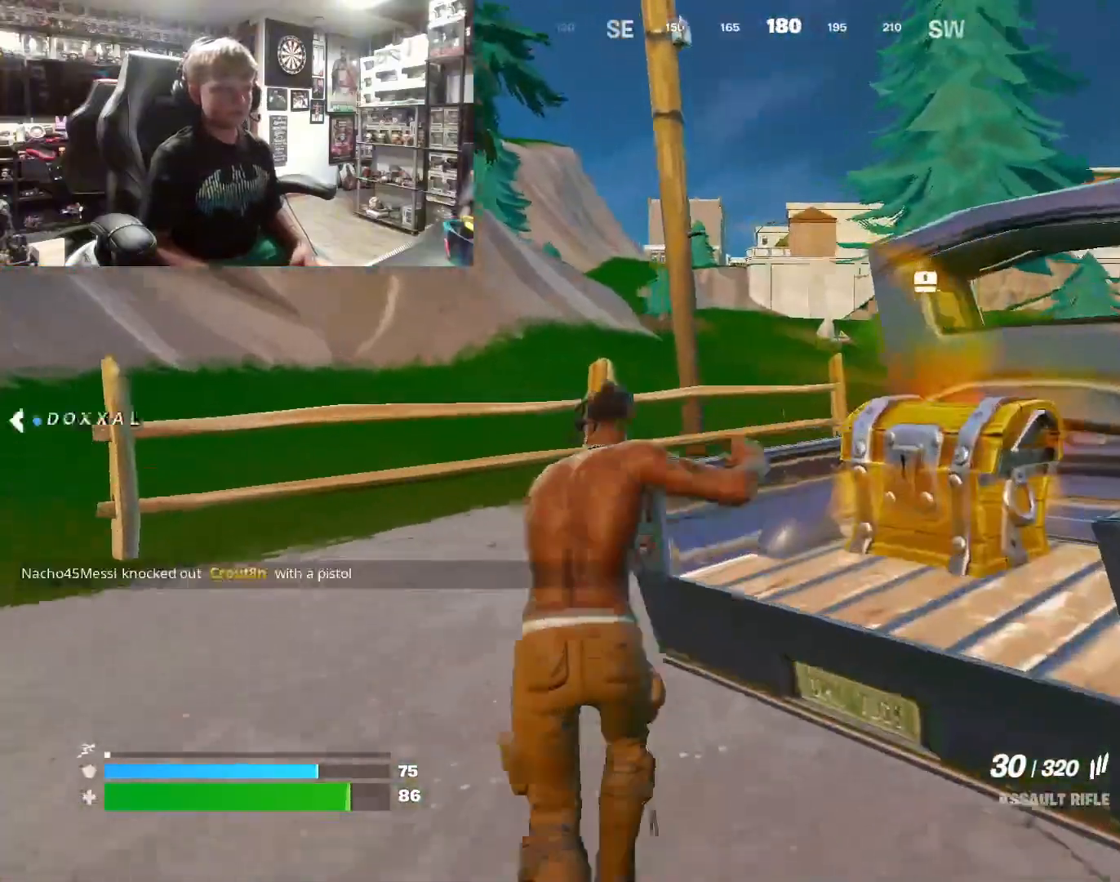
{"buttons": [], "left_stick": "center", "right_stick": "center", "events": [[67, "left_stick", "down-right"], [267, "left_stick", "center"], [333, "SQUARE", "down"], [467, "SQUARE", "up"]]}
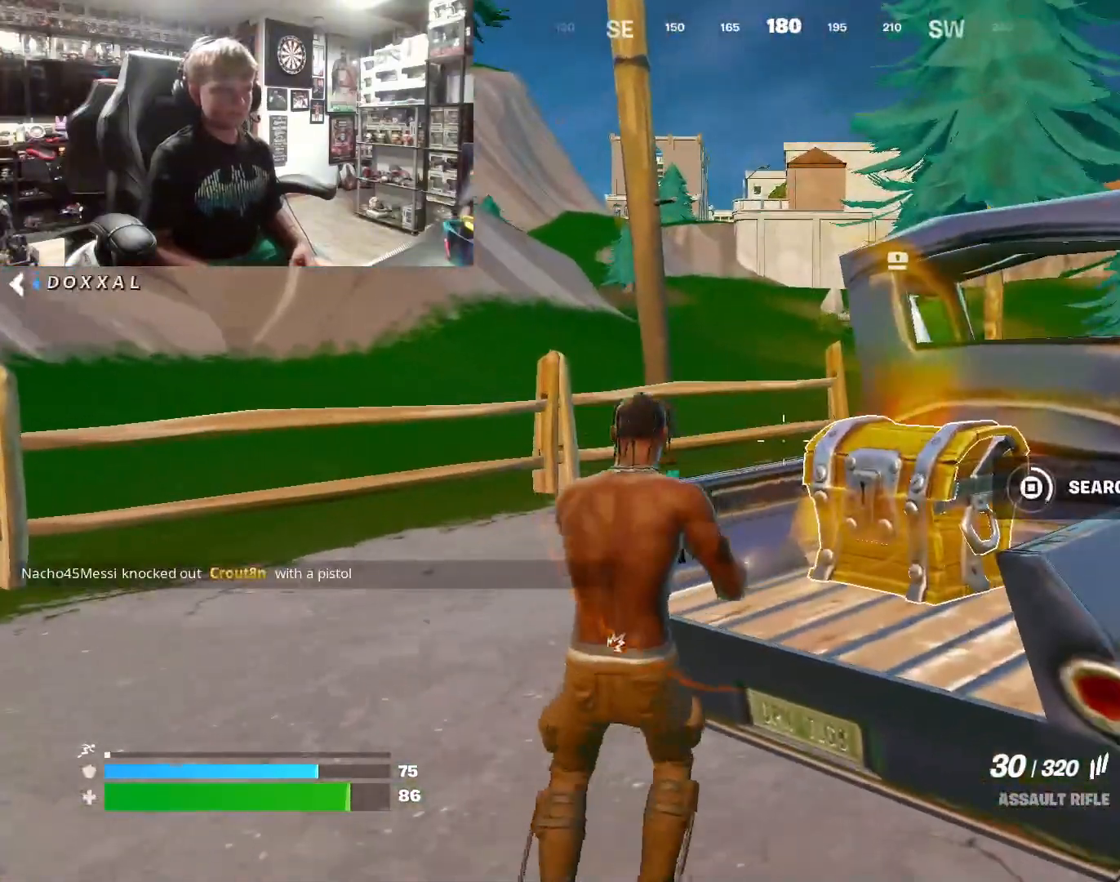
{"buttons": [], "left_stick": "left", "right_stick": "down-left", "events": [[400, "right_stick", "down-left"], [500, "left_stick", "left"]]}
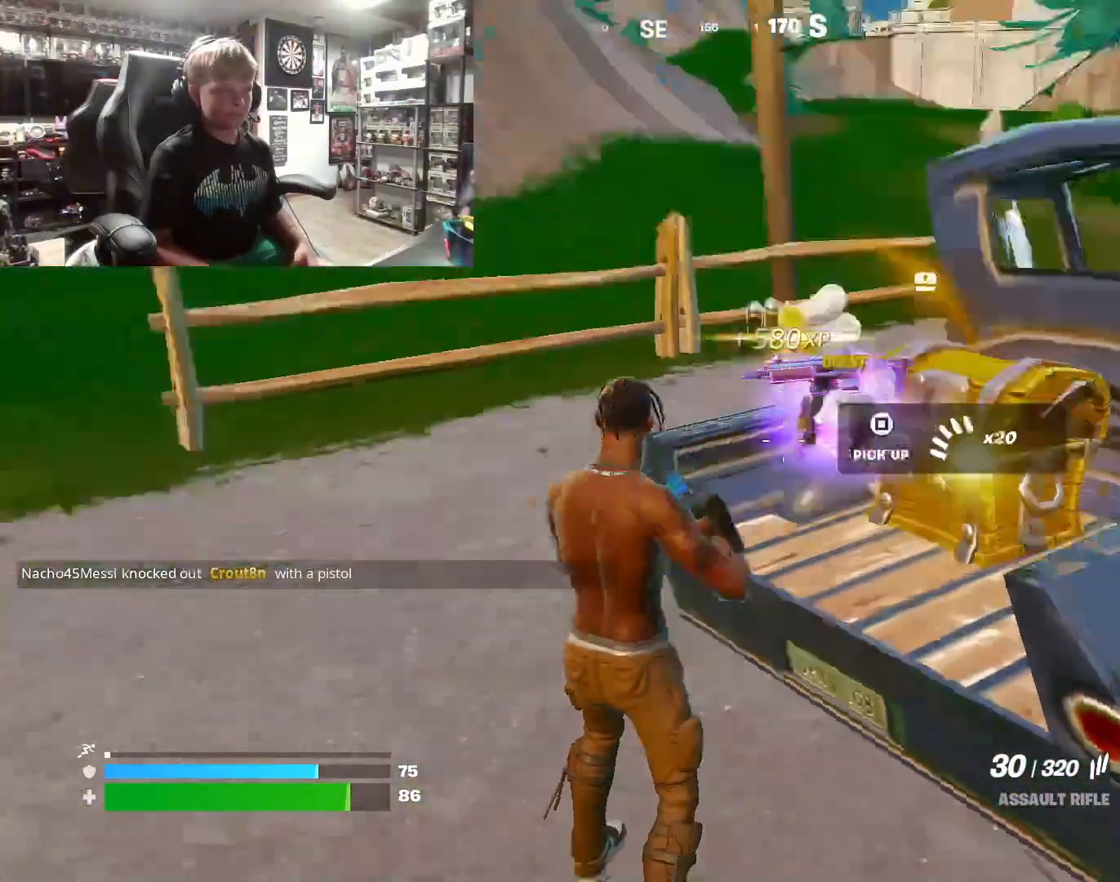
{"buttons": [], "left_stick": "up-right", "right_stick": "right", "events": [[67, "right_stick", "center"], [433, "left_stick", "up-right"], [500, "right_stick", "right"]]}
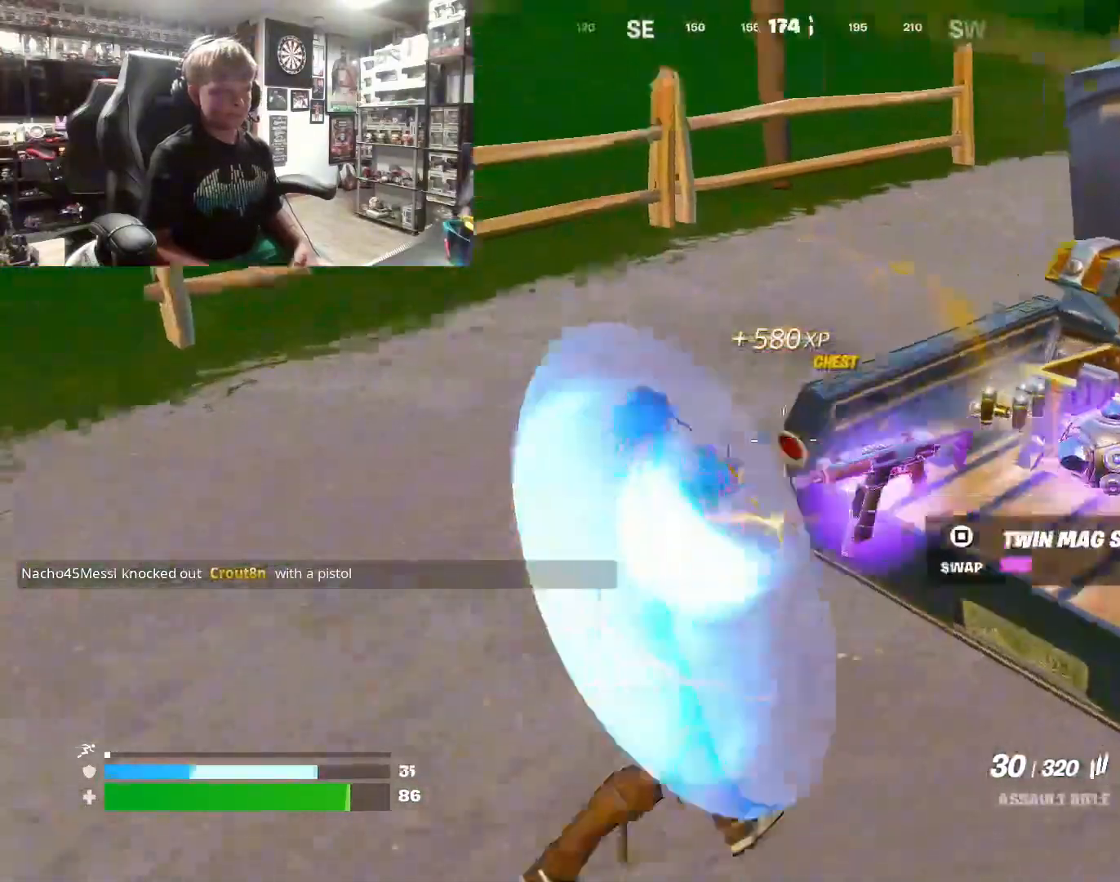
{"buttons": [], "left_stick": "down-right", "right_stick": "center", "events": [[33, "left_stick", "right"], [100, "right_stick", "center"], [467, "left_stick", "down-right"]]}
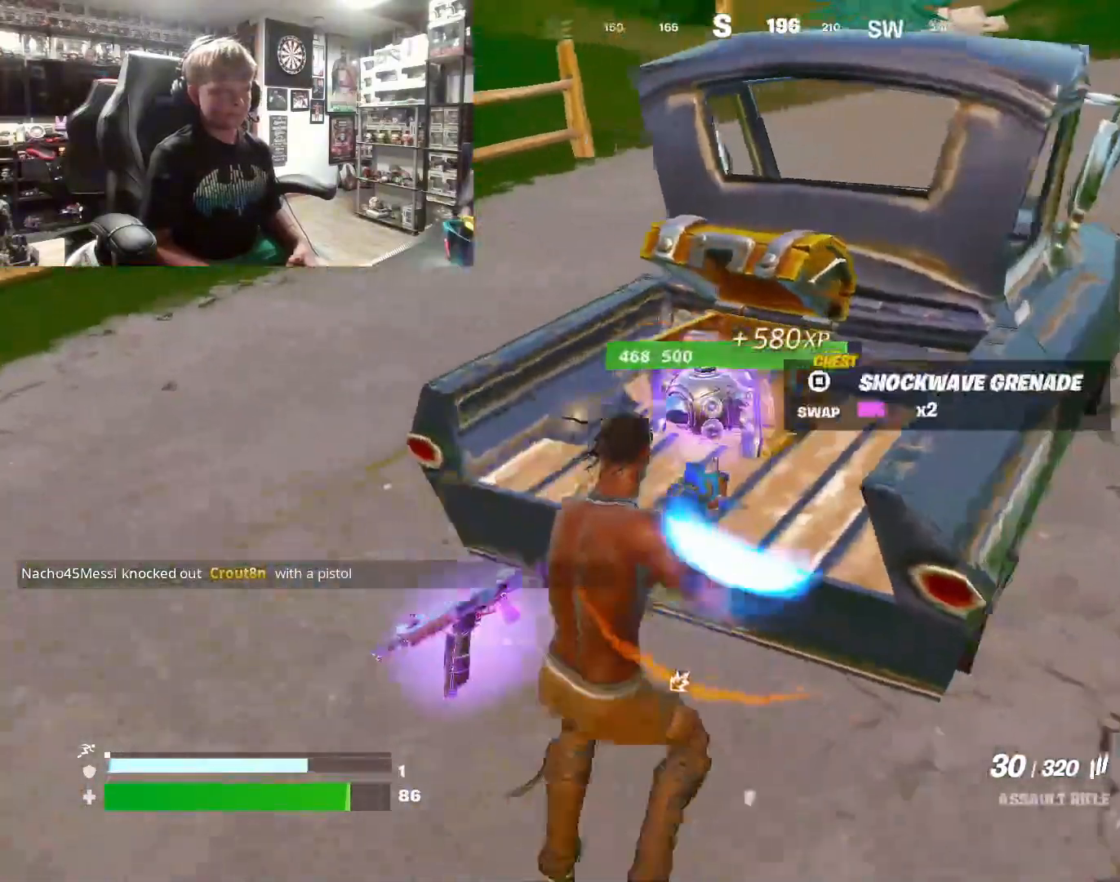
{"buttons": ["R2"], "left_stick": "down-right", "right_stick": "up-left", "events": [[67, "SQUARE", "down"], [133, "left_stick", "up-right"], [167, "SQUARE", "up"], [233, "CIRCLE", "down"], [300, "left_stick", "down-right"], [333, "CIRCLE", "up"], [400, "R2", "down"], [400, "right_stick", "up-left"]]}
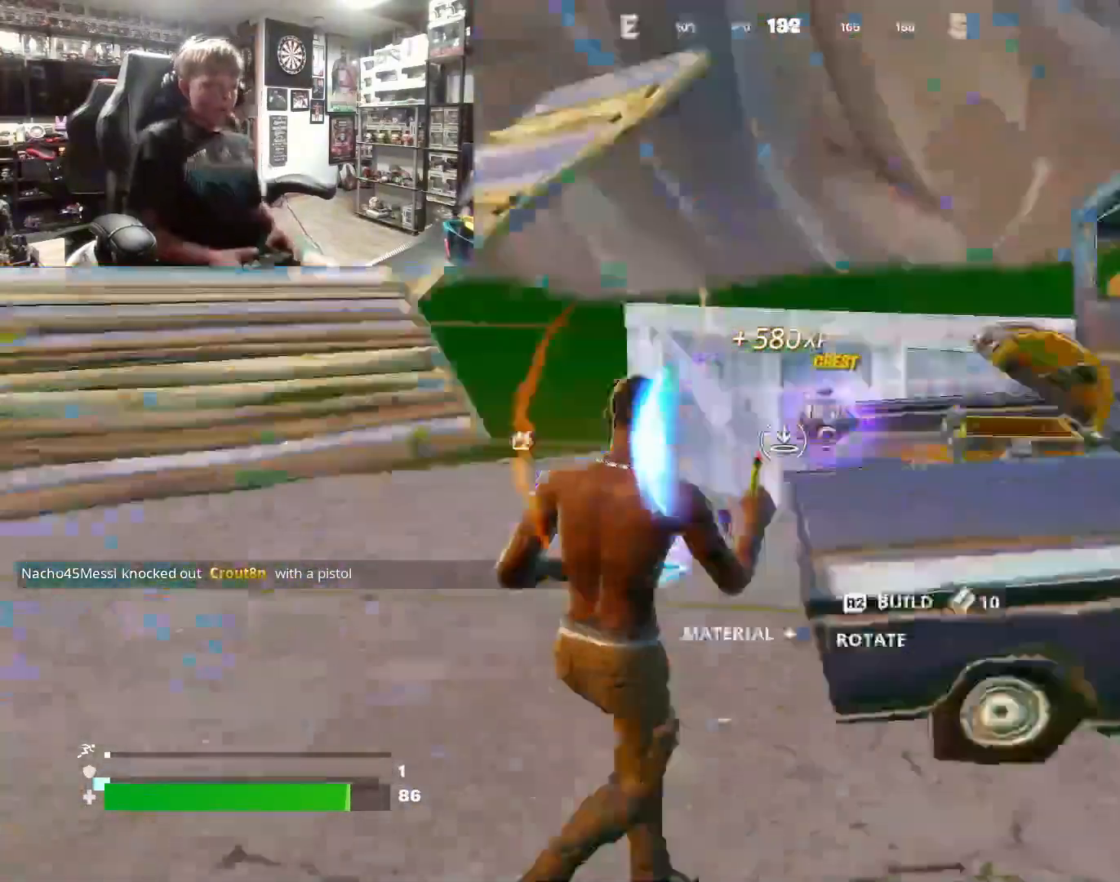
{"buttons": ["R2"], "left_stick": "down", "right_stick": "left", "events": [[100, "right_stick", "left"], [200, "right_stick", "down-left"], [300, "right_stick", "right"], [333, "left_stick", "down"], [433, "right_stick", "left"]]}
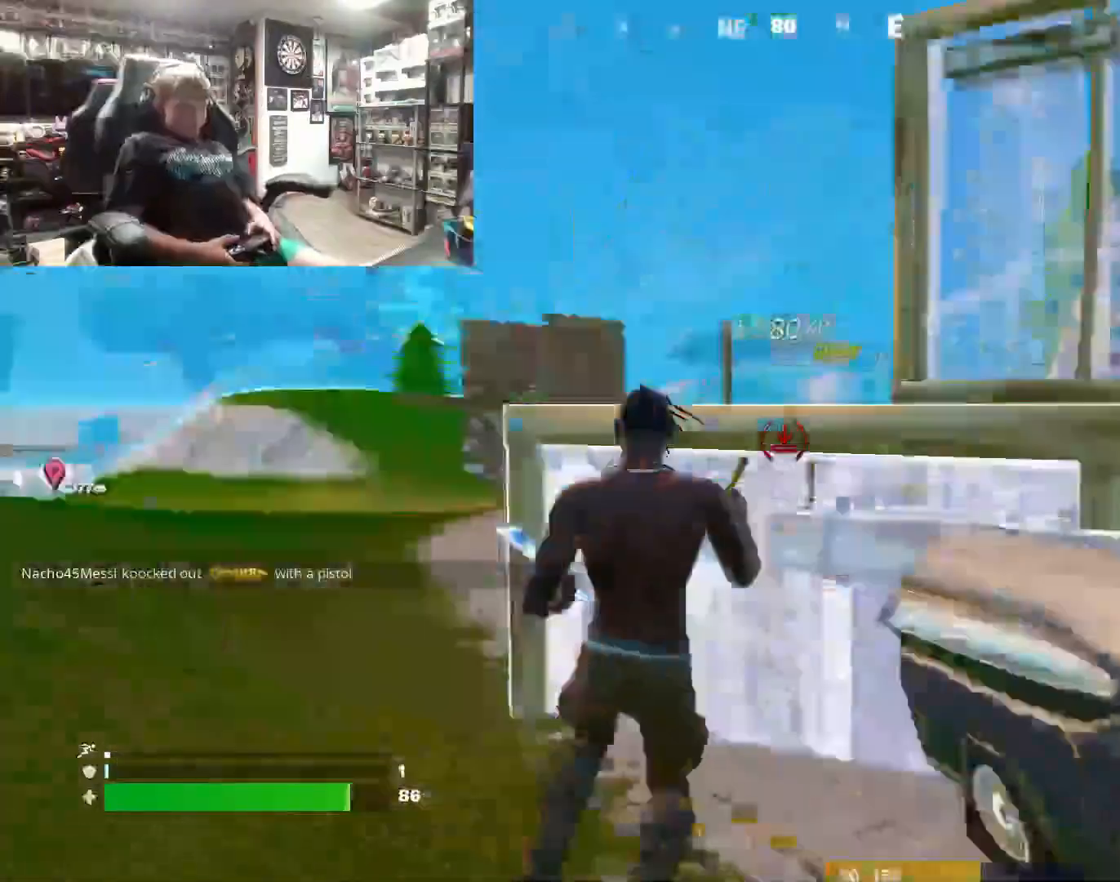
{"buttons": [], "left_stick": "left", "right_stick": "down-right", "events": [[33, "left_stick", "up-right"], [67, "right_stick", "center"], [267, "CIRCLE", "down"], [267, "R2", "up"], [267, "left_stick", "center"], [333, "CIRCLE", "up"], [333, "left_stick", "left"], [433, "right_stick", "down-right"]]}